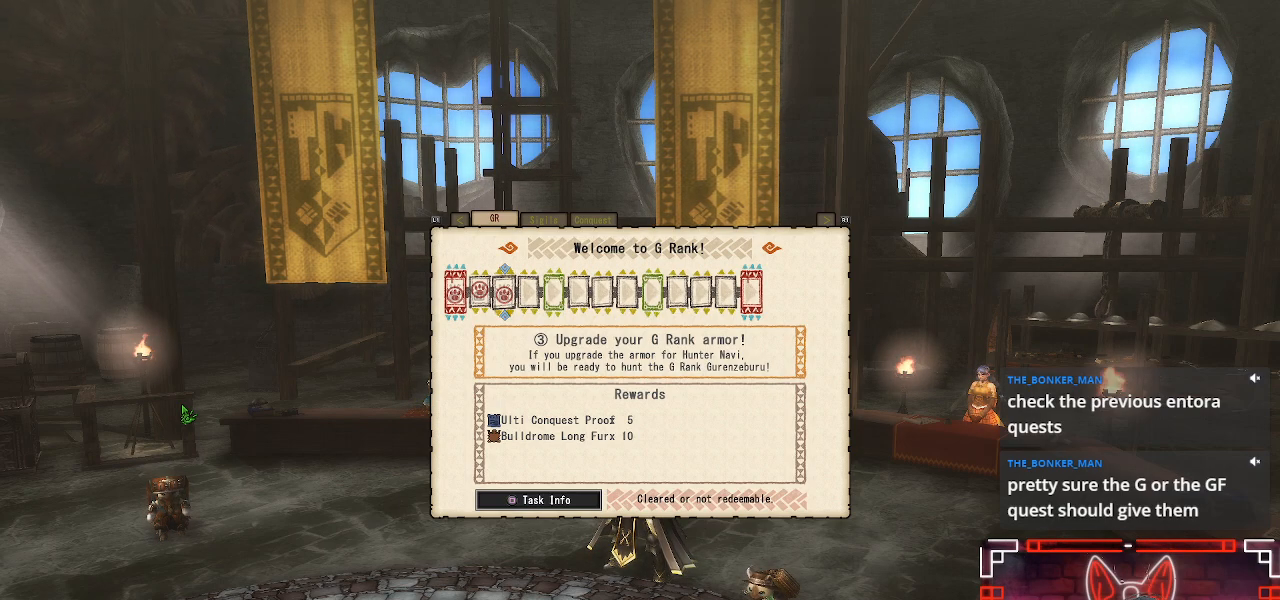
Gameplay with a controller (Xbox layout); each line is a JSON object with the inputs held at the frame after it. "events" lists button and stick changes between this image and that frame as [ms after this image, input, new state], when the widget could be followed in between.
{"buttons": [], "left_stick": "center", "right_stick": "center", "events": [[267, "DPAD_RIGHT", "down"], [433, "DPAD_RIGHT", "up"]]}
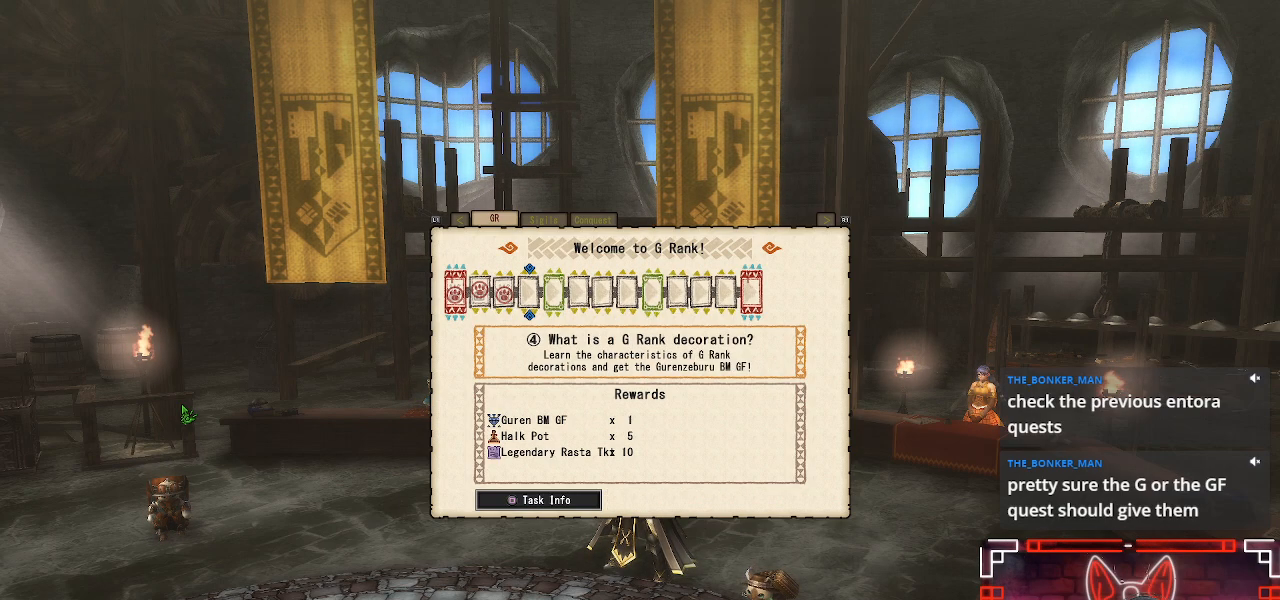
{"buttons": [], "left_stick": "center", "right_stick": "center", "events": []}
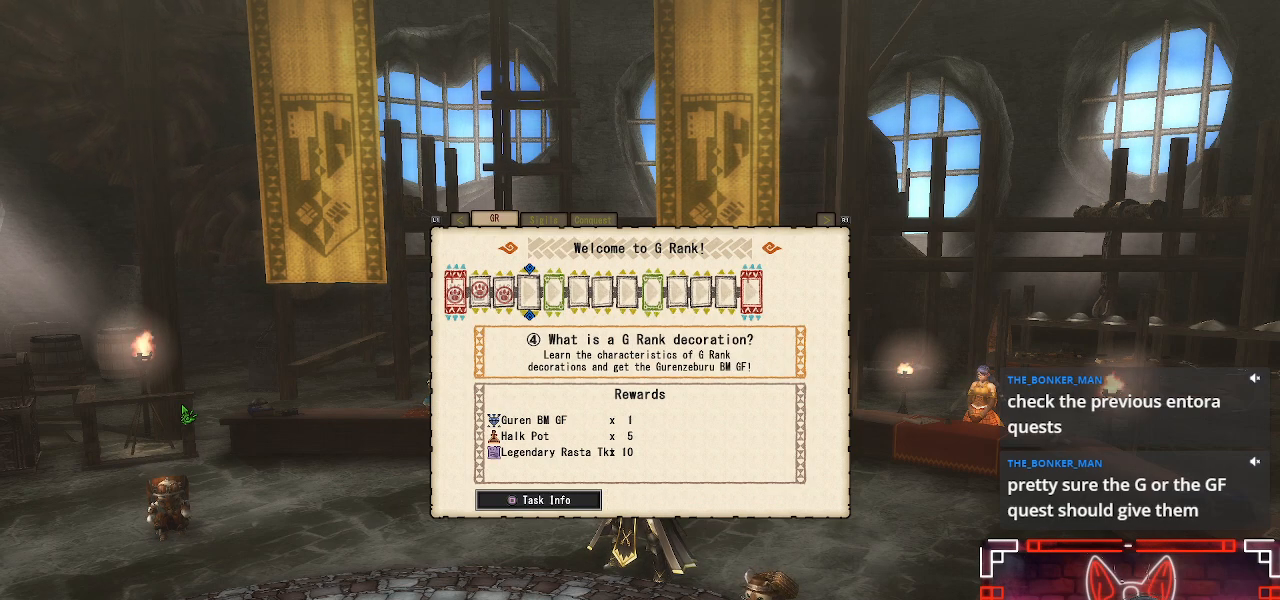
{"buttons": ["DPAD_RIGHT"], "left_stick": "center", "right_stick": "center", "events": [[433, "DPAD_RIGHT", "down"]]}
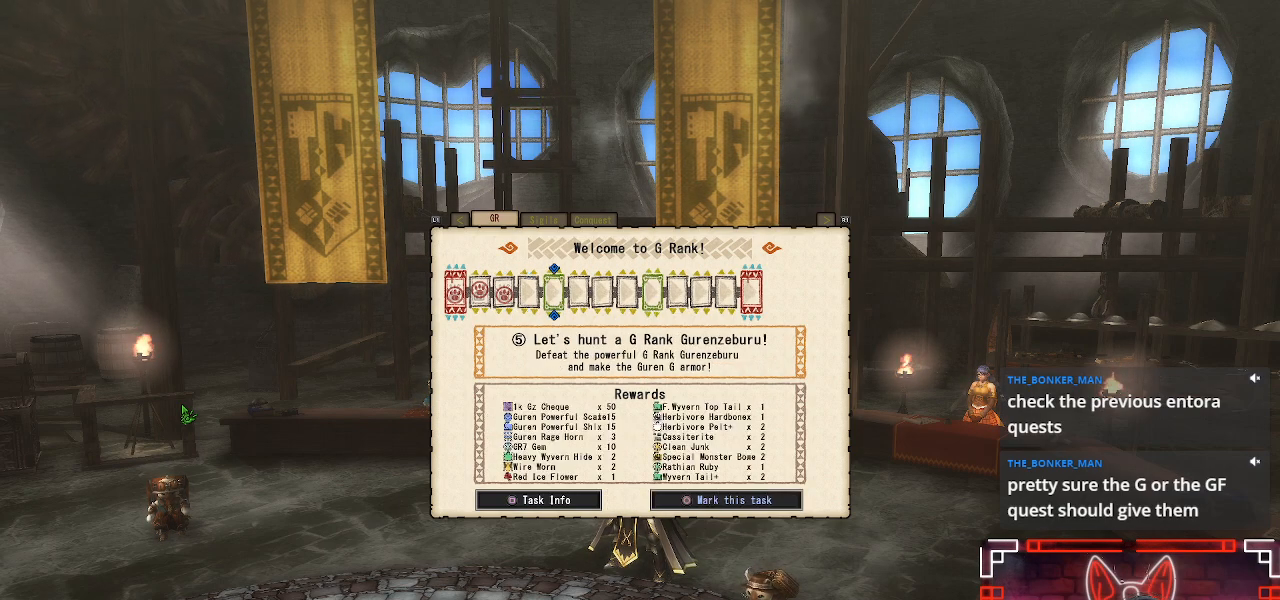
{"buttons": [], "left_stick": "center", "right_stick": "center", "events": [[83, "DPAD_RIGHT", "up"]]}
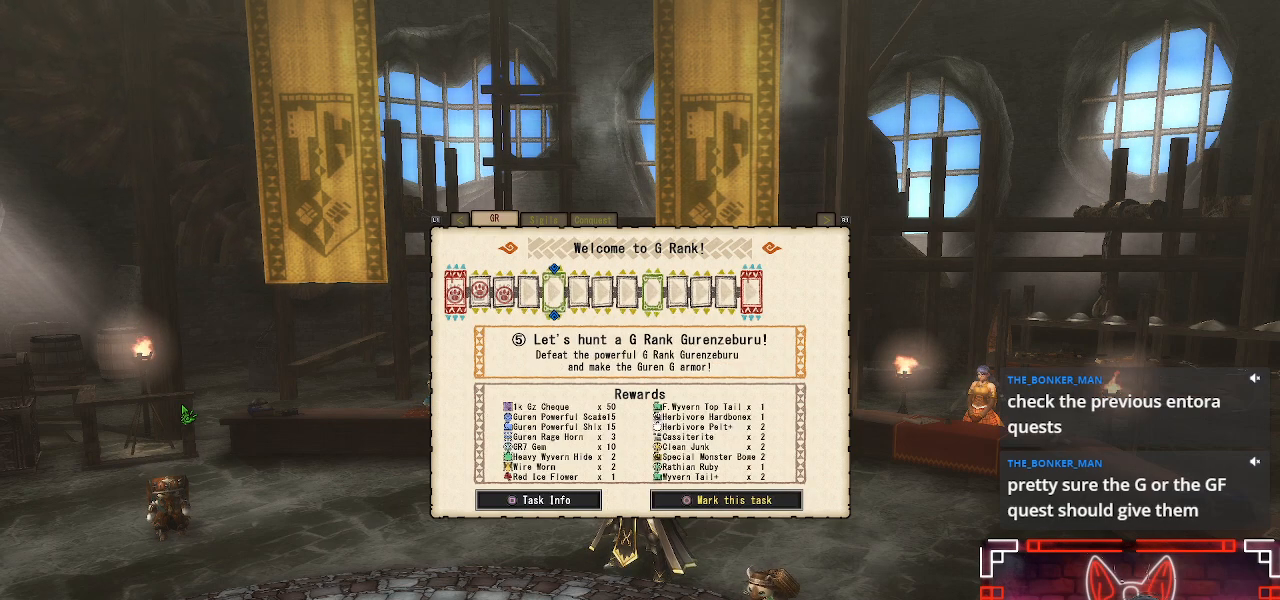
{"buttons": ["A"], "left_stick": "up", "right_stick": "center", "events": [[33, "DPAD_LEFT", "down"], [150, "DPAD_LEFT", "up"], [367, "A", "down"], [500, "left_stick", "up"]]}
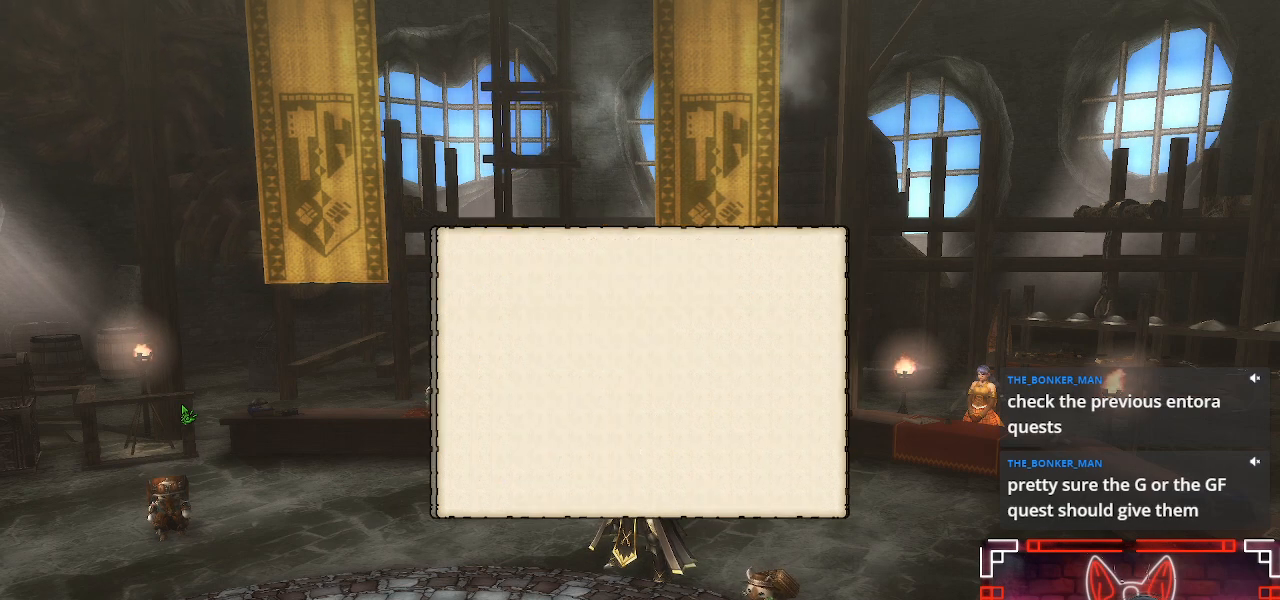
{"buttons": ["A"], "left_stick": "up", "right_stick": "center", "events": [[17, "A", "up"], [100, "A", "down"], [200, "A", "up"], [300, "A", "down"], [383, "A", "up"], [467, "A", "down"]]}
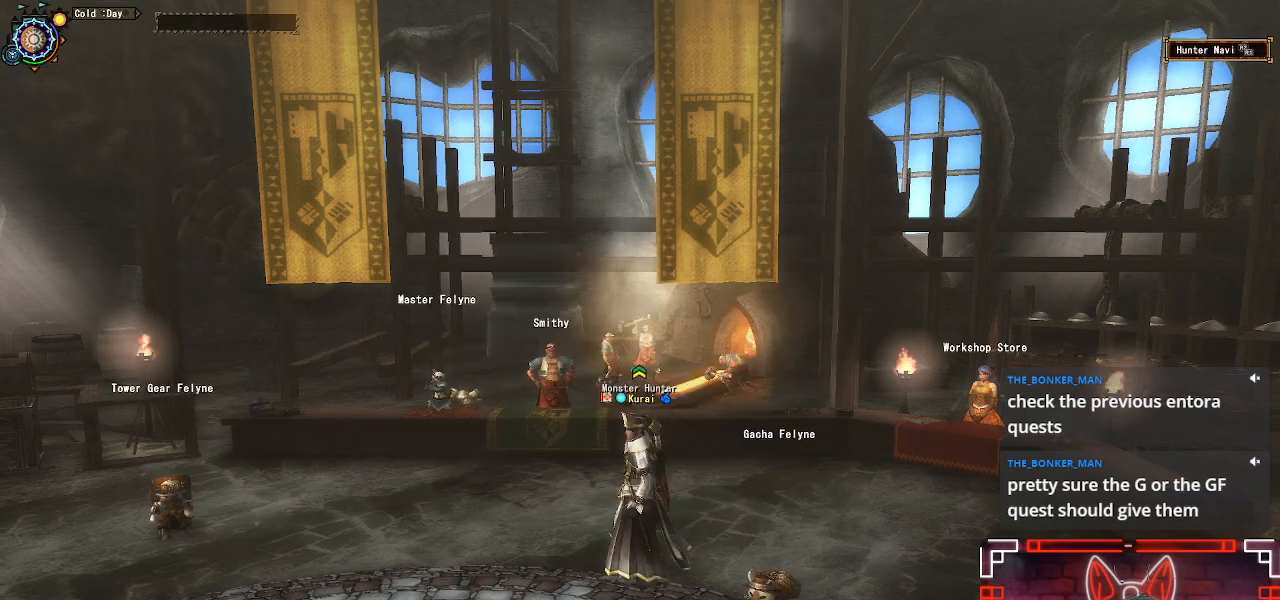
{"buttons": ["R1"], "left_stick": "up", "right_stick": "center", "events": [[83, "A", "up"], [183, "A", "down"], [300, "A", "up"], [400, "R1", "down"]]}
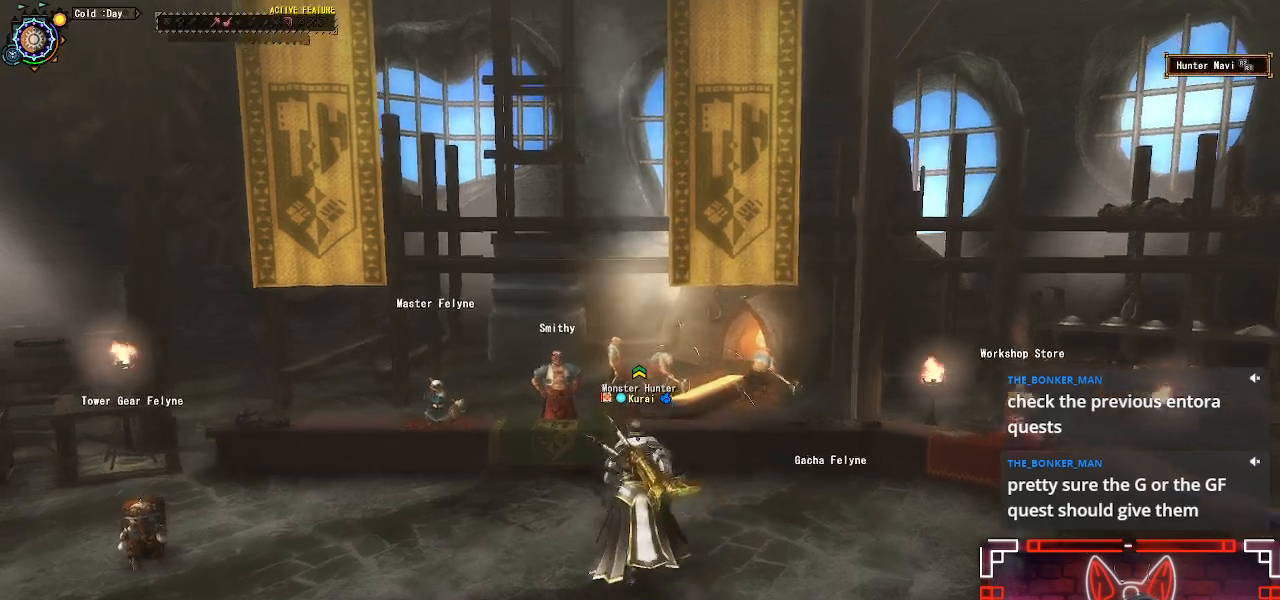
{"buttons": ["B"], "left_stick": "center", "right_stick": "center", "events": [[183, "B", "down"], [183, "R1", "up"], [350, "B", "up"], [450, "B", "down"], [483, "left_stick", "center"]]}
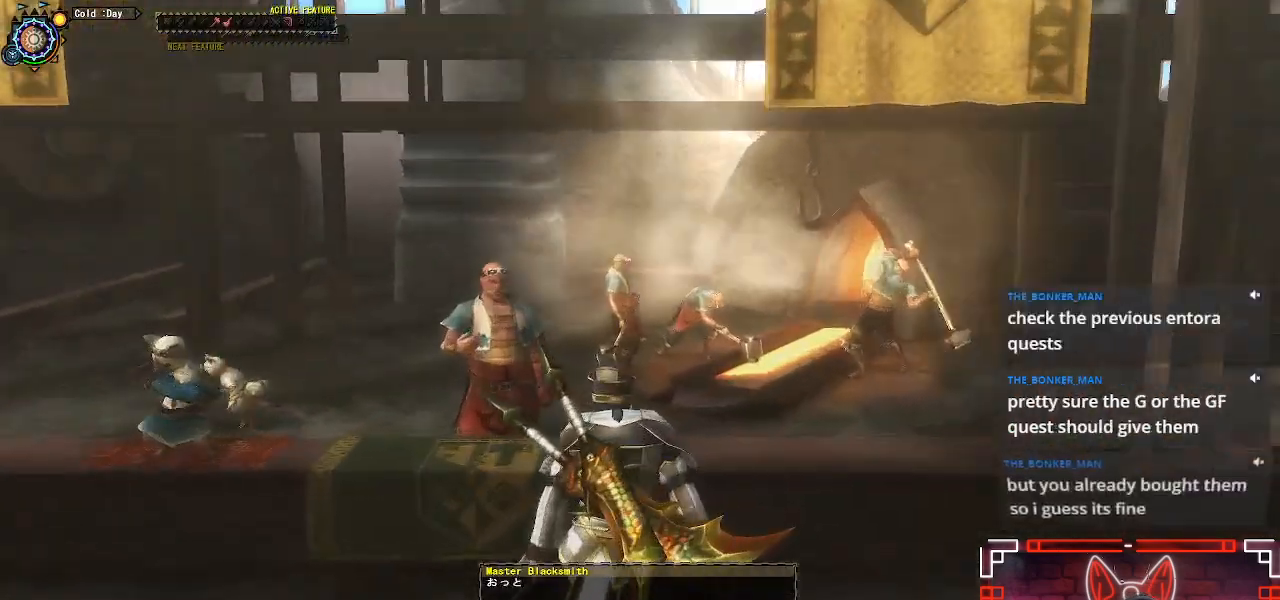
{"buttons": [], "left_stick": "center", "right_stick": "center", "events": [[50, "B", "up"], [150, "B", "down"], [250, "B", "up"]]}
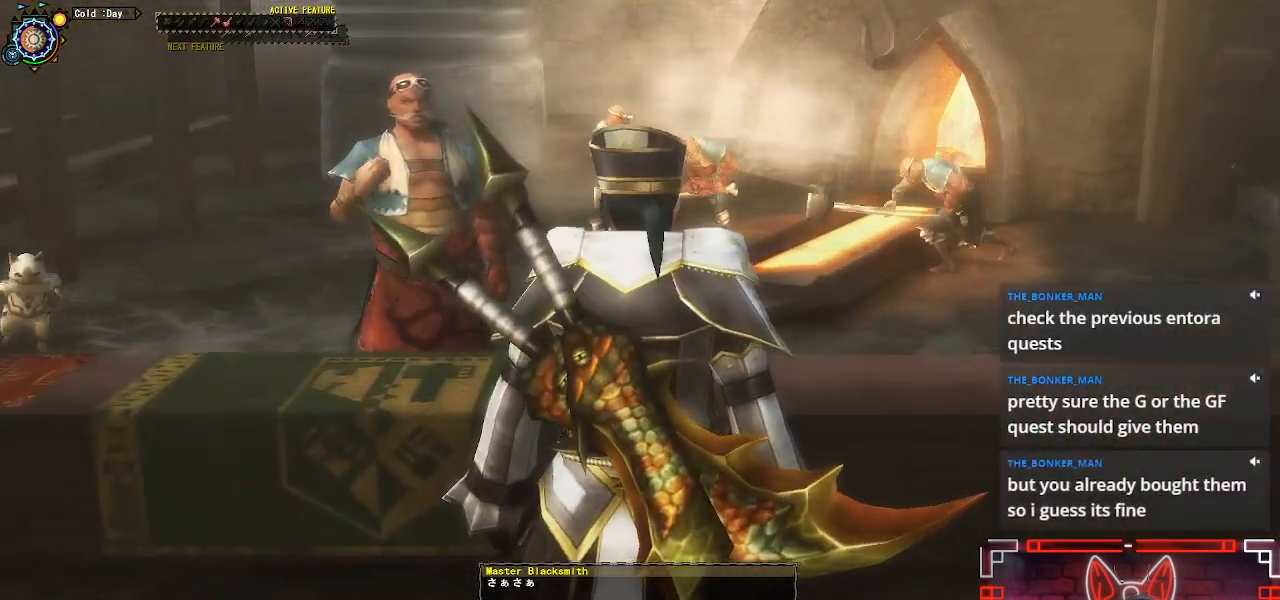
{"buttons": [], "left_stick": "center", "right_stick": "center", "events": [[100, "B", "down"], [233, "B", "up"]]}